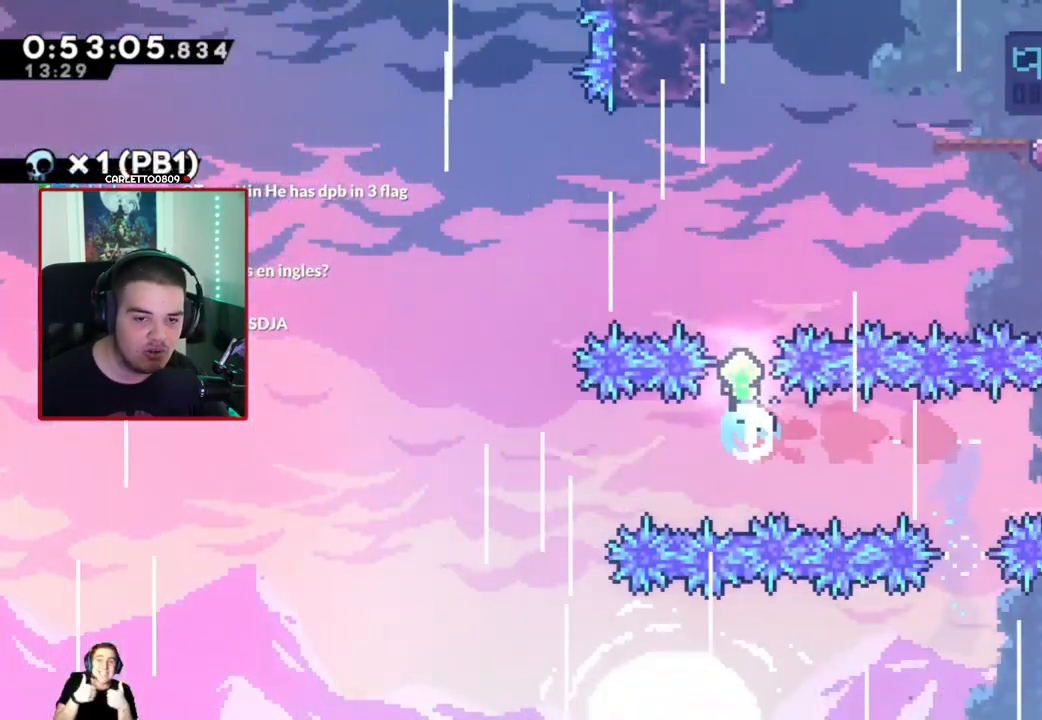
Gameplay with a controller (Xbox layout); each line is a JSON object with the inputs held at the frame after it. "events" lists button and stick changes between this image and that frame as [ms after this image, input, new state], when the widget could be followed in between. Not read: L3 R3 X right_stick.
{"buttons": ["DPAD_RIGHT"], "left_stick": "center", "events": [[133, "DPAD_RIGHT", "down"], [450, "DPAD_UP", "up"]]}
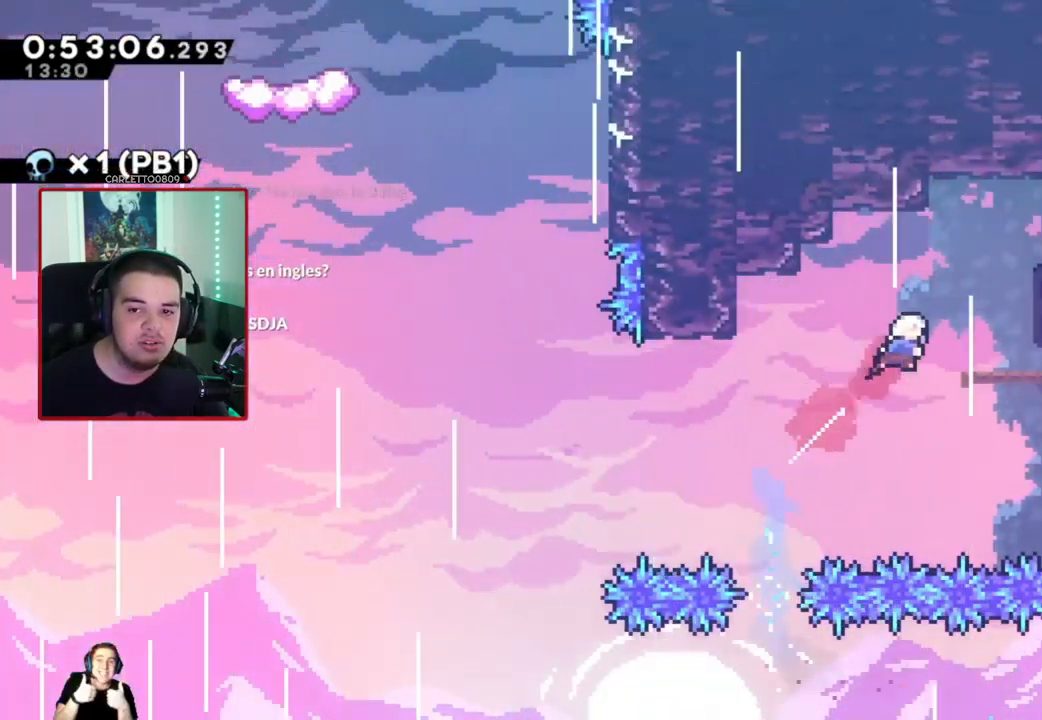
{"buttons": ["DPAD_LEFT"], "left_stick": "center", "events": [[250, "DPAD_RIGHT", "up"], [467, "DPAD_LEFT", "down"]]}
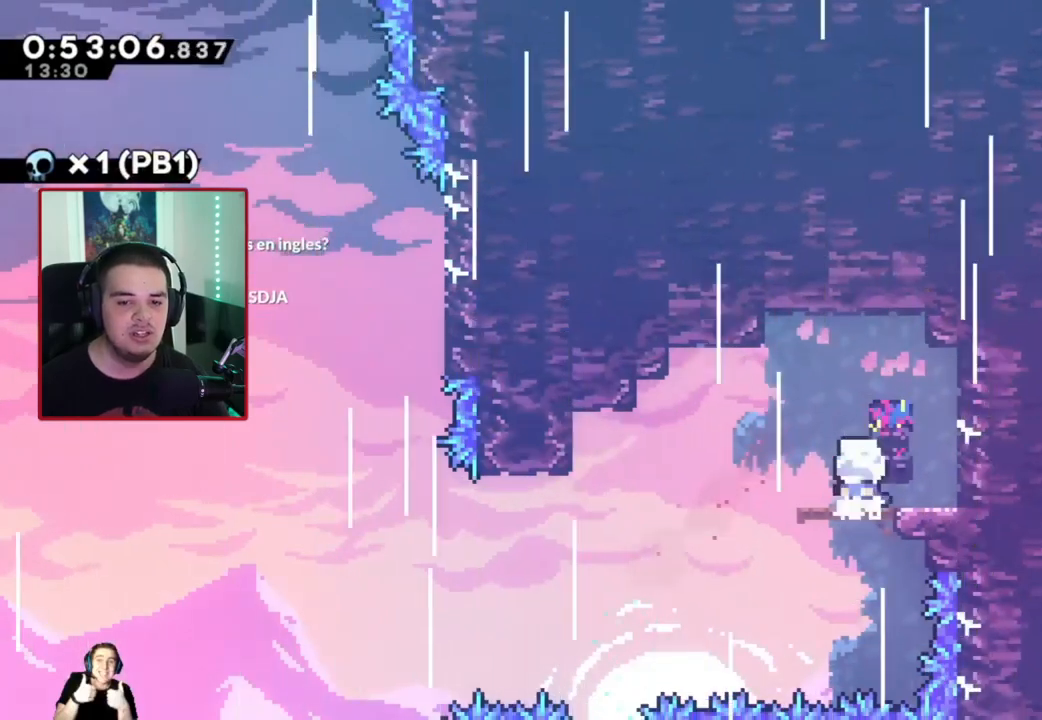
{"buttons": ["DPAD_LEFT"], "left_stick": "center", "events": [[67, "A", "down"], [133, "A", "up"]]}
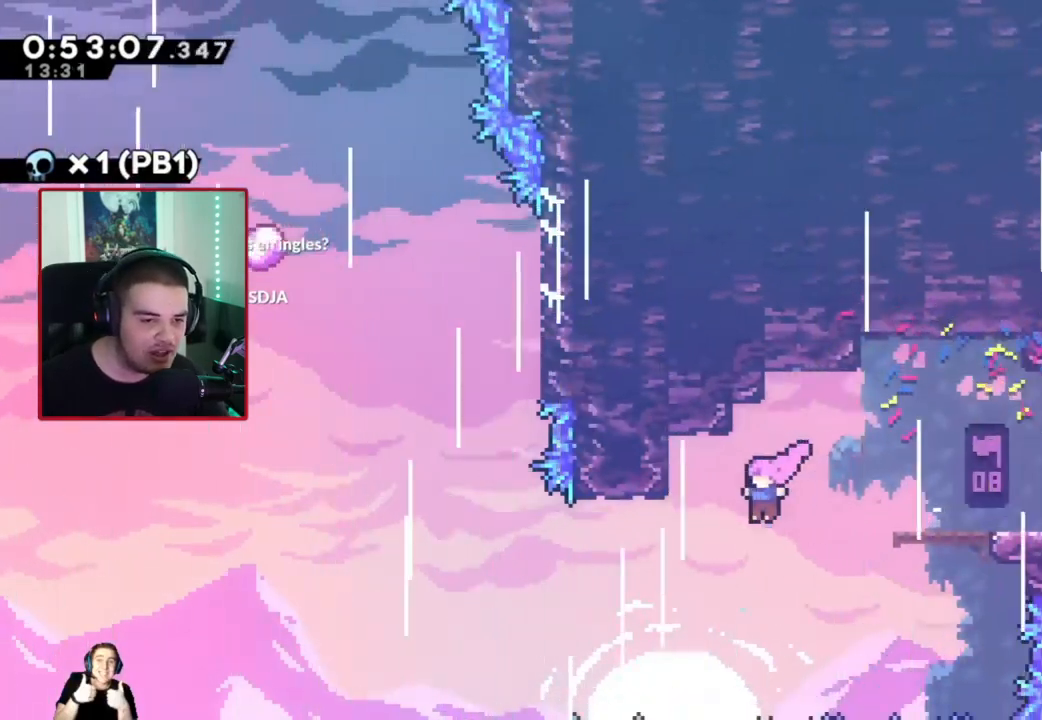
{"buttons": ["R1", "DPAD_UP"], "left_stick": "center", "events": [[417, "DPAD_UP", "down"], [450, "DPAD_LEFT", "up"], [483, "R1", "down"]]}
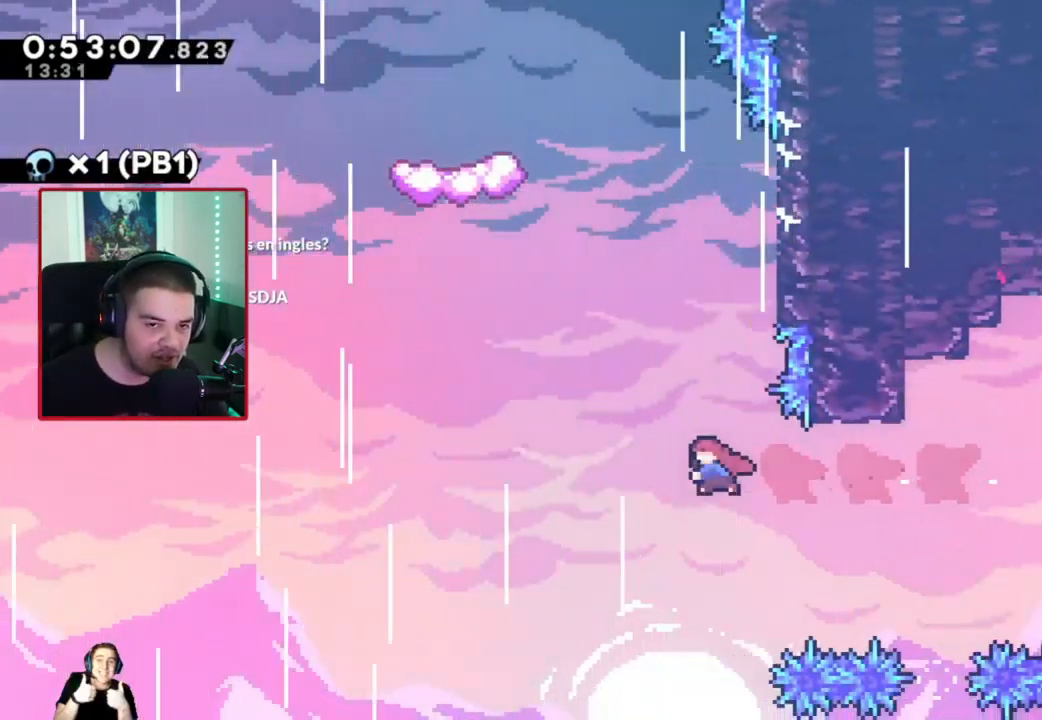
{"buttons": ["R1", "DPAD_UP", "DPAD_RIGHT"], "left_stick": "center", "events": [[100, "DPAD_RIGHT", "down"]]}
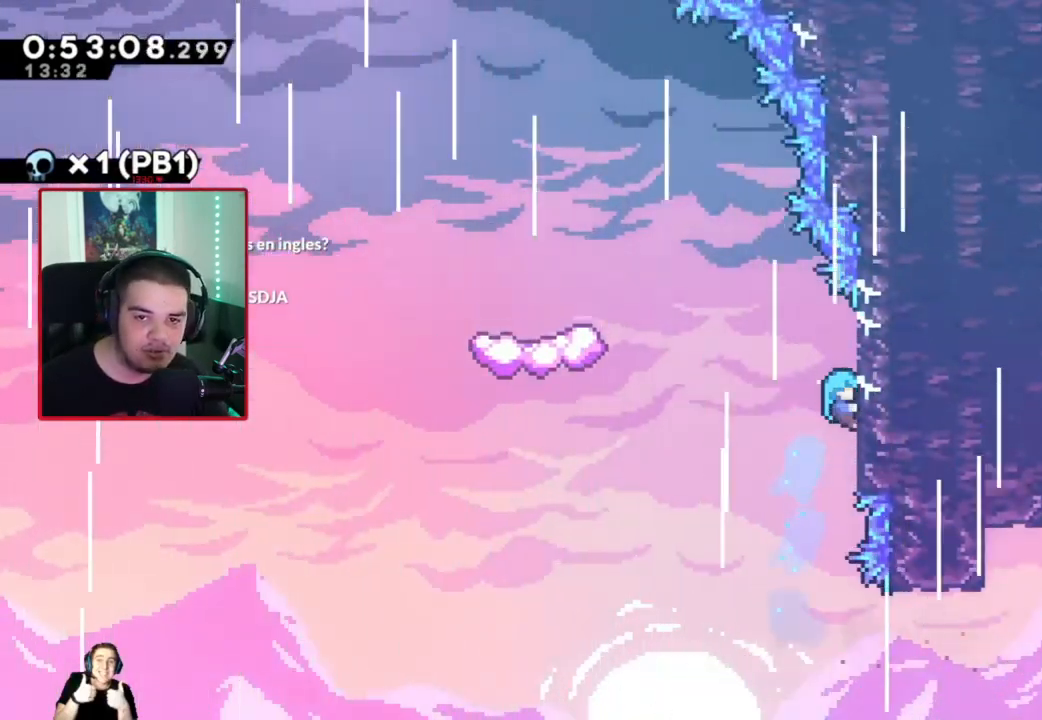
{"buttons": ["A", "R1", "DPAD_LEFT"], "left_stick": "center", "events": [[83, "DPAD_RIGHT", "up"], [117, "DPAD_LEFT", "down"], [150, "A", "down"], [217, "DPAD_UP", "up"]]}
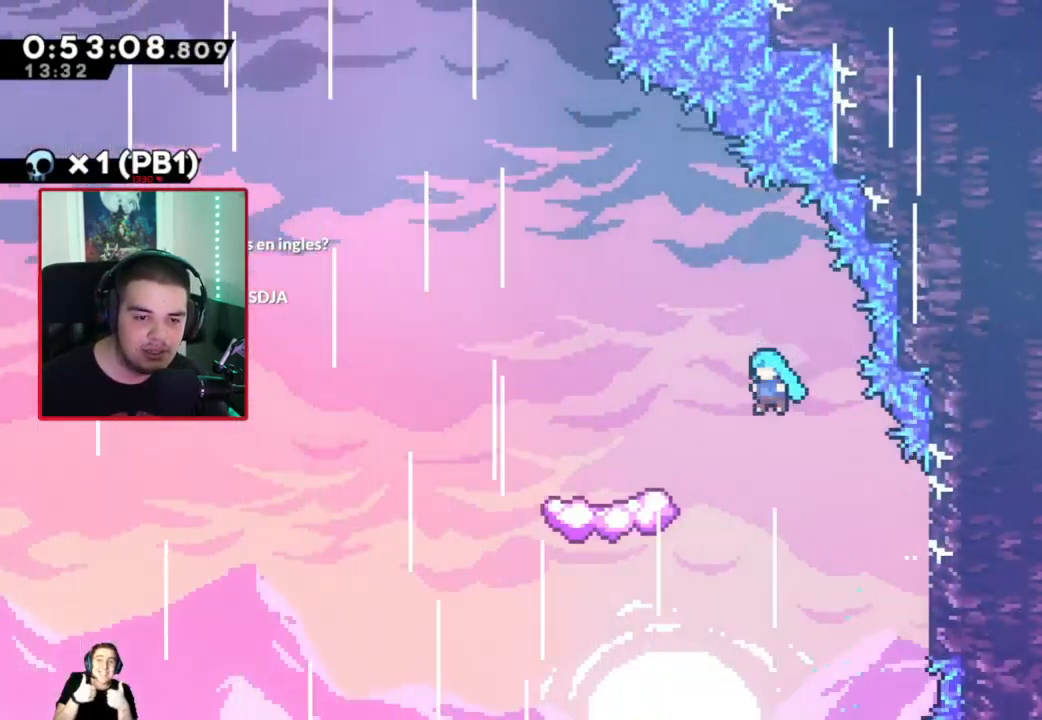
{"buttons": [], "left_stick": "center", "events": [[300, "A", "up"], [300, "DPAD_LEFT", "up"], [300, "R1", "up"]]}
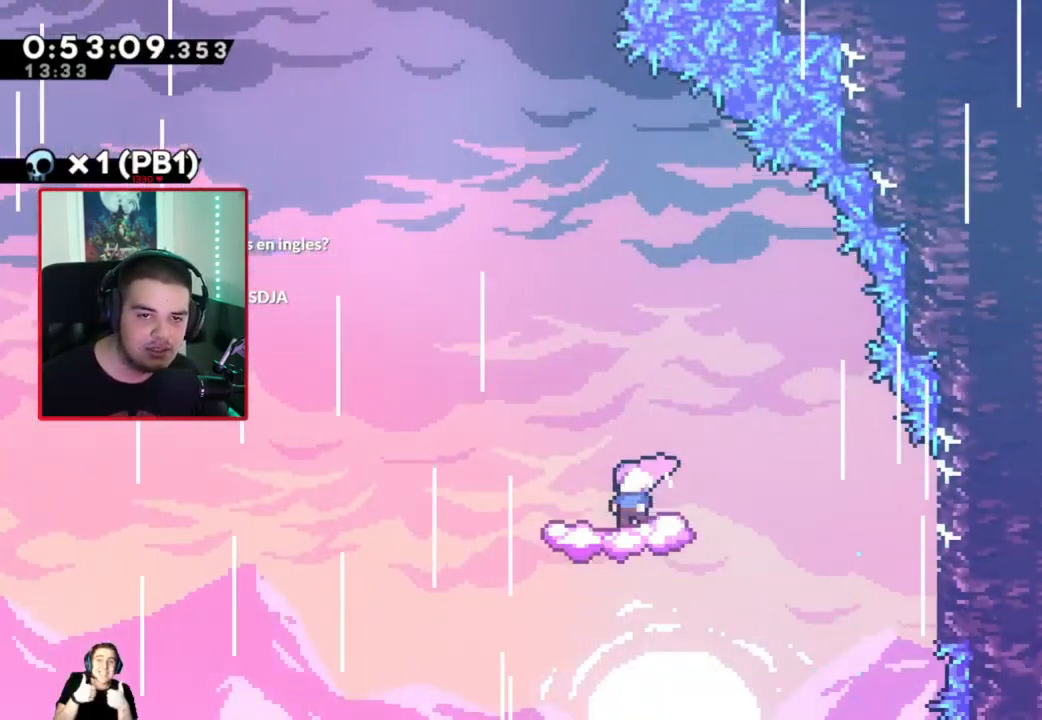
{"buttons": ["DPAD_UP"], "left_stick": "center", "events": [[150, "DPAD_LEFT", "down"], [183, "A", "down"], [383, "DPAD_UP", "down"], [417, "DPAD_LEFT", "up"], [483, "A", "up"]]}
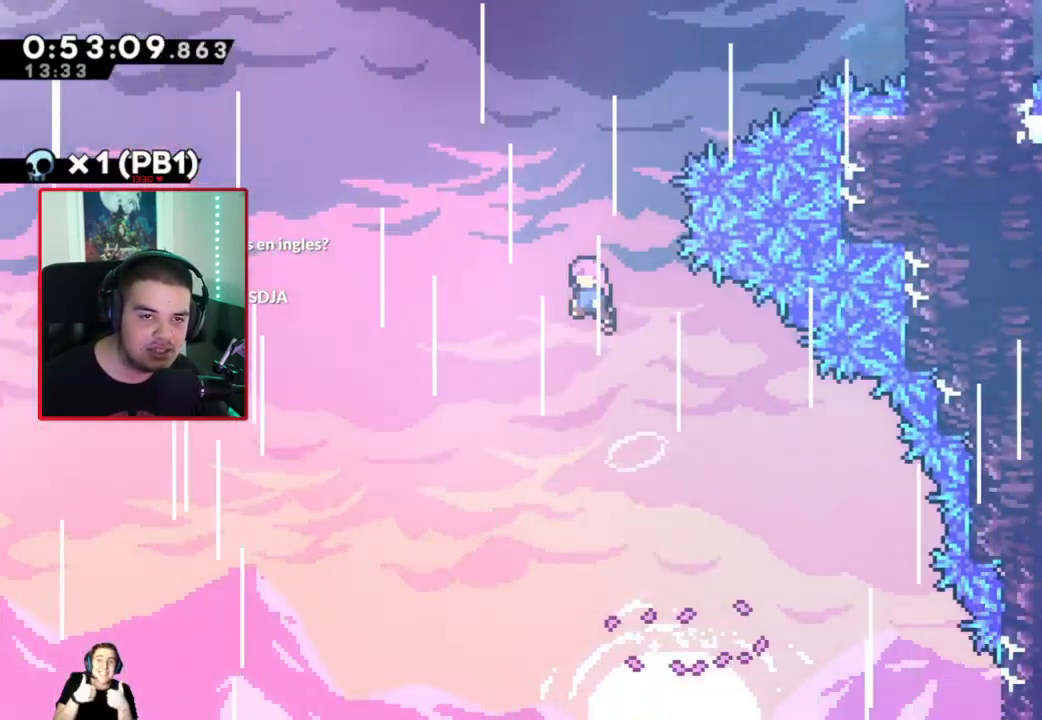
{"buttons": ["DPAD_UP", "DPAD_RIGHT"], "left_stick": "center", "events": [[267, "DPAD_RIGHT", "down"]]}
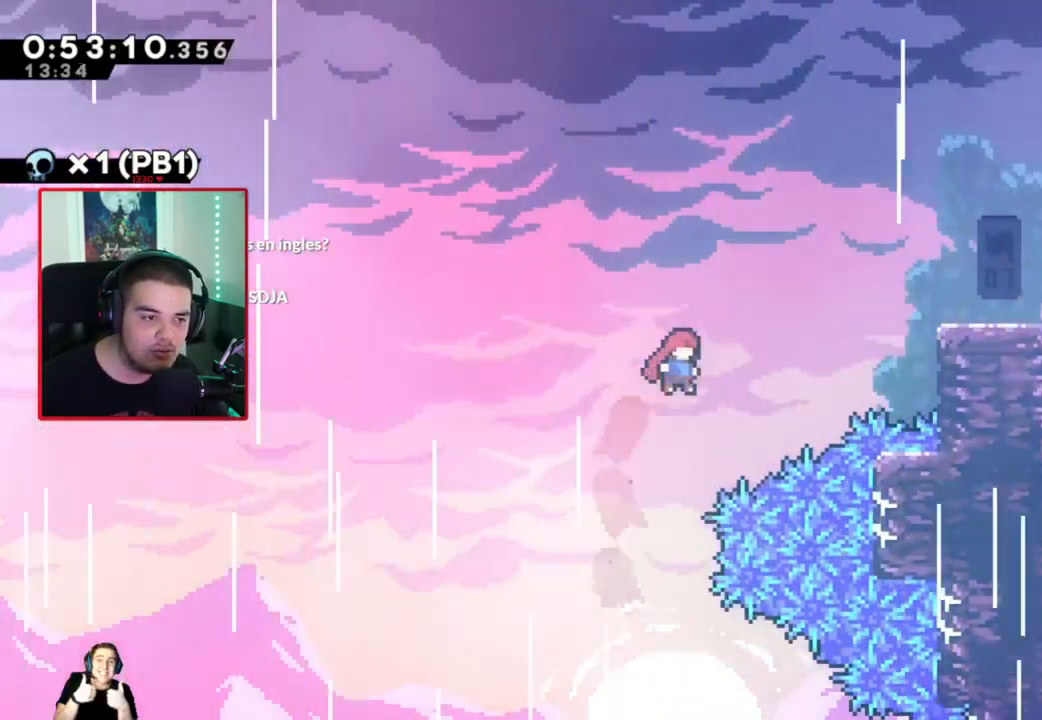
{"buttons": ["DPAD_RIGHT"], "left_stick": "center", "events": [[283, "DPAD_UP", "up"]]}
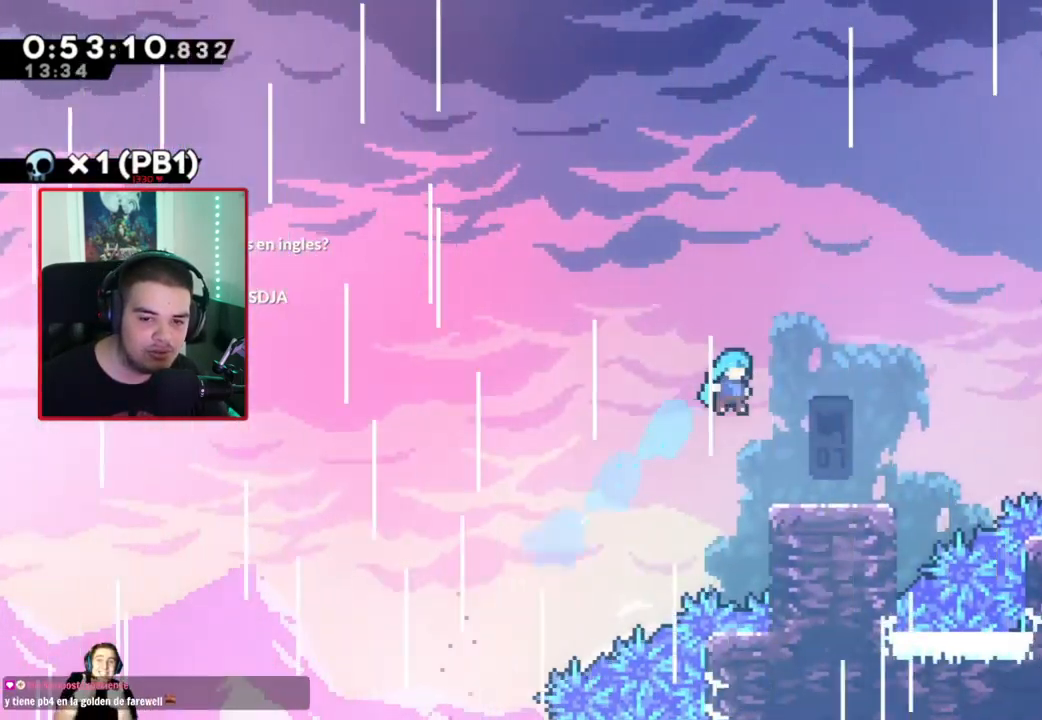
{"buttons": ["A", "DPAD_UP", "DPAD_RIGHT"], "left_stick": "center", "events": [[217, "DPAD_UP", "down"], [400, "A", "down"]]}
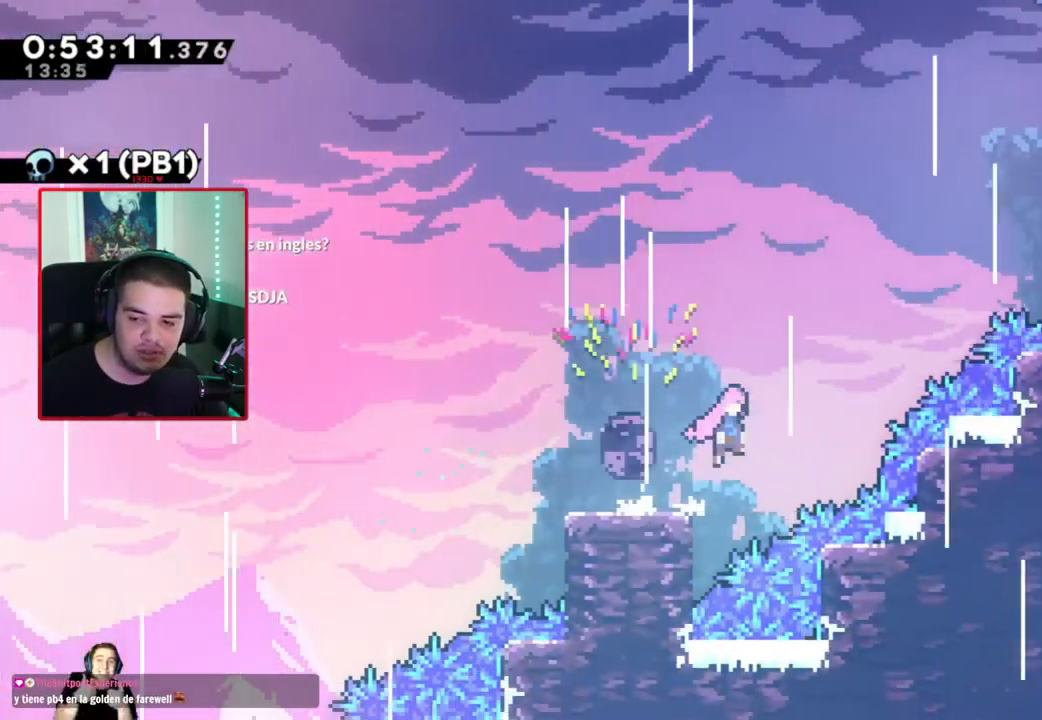
{"buttons": ["DPAD_UP", "DPAD_RIGHT"], "left_stick": "center", "events": [[233, "A", "up"]]}
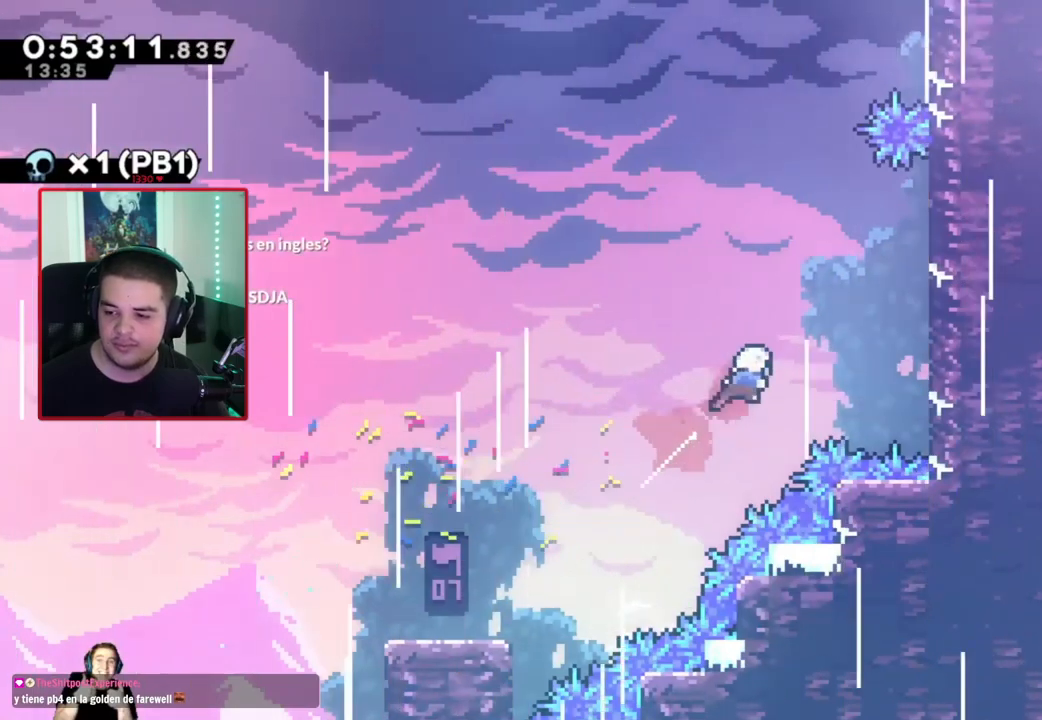
{"buttons": ["A", "R1", "DPAD_LEFT"], "left_stick": "center", "events": [[17, "R1", "down"], [83, "DPAD_UP", "up"], [417, "DPAD_RIGHT", "up"], [467, "A", "down"], [467, "DPAD_LEFT", "down"]]}
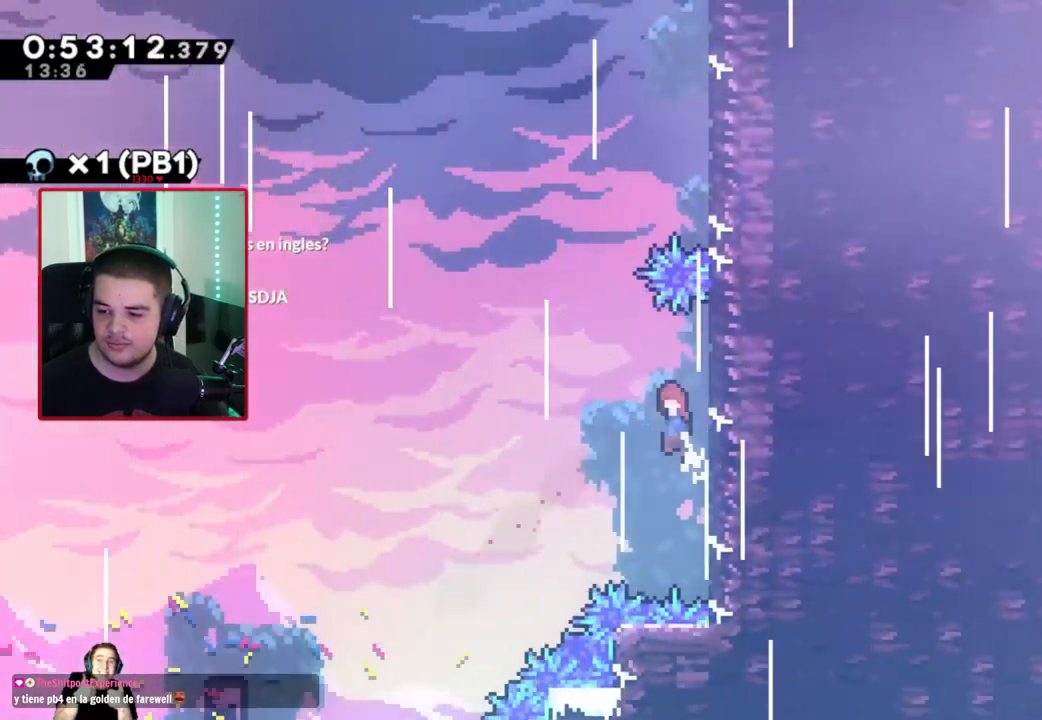
{"buttons": ["R1"], "left_stick": "center", "events": [[167, "DPAD_UP", "down"], [200, "A", "up"], [200, "DPAD_LEFT", "up"], [450, "DPAD_UP", "up"]]}
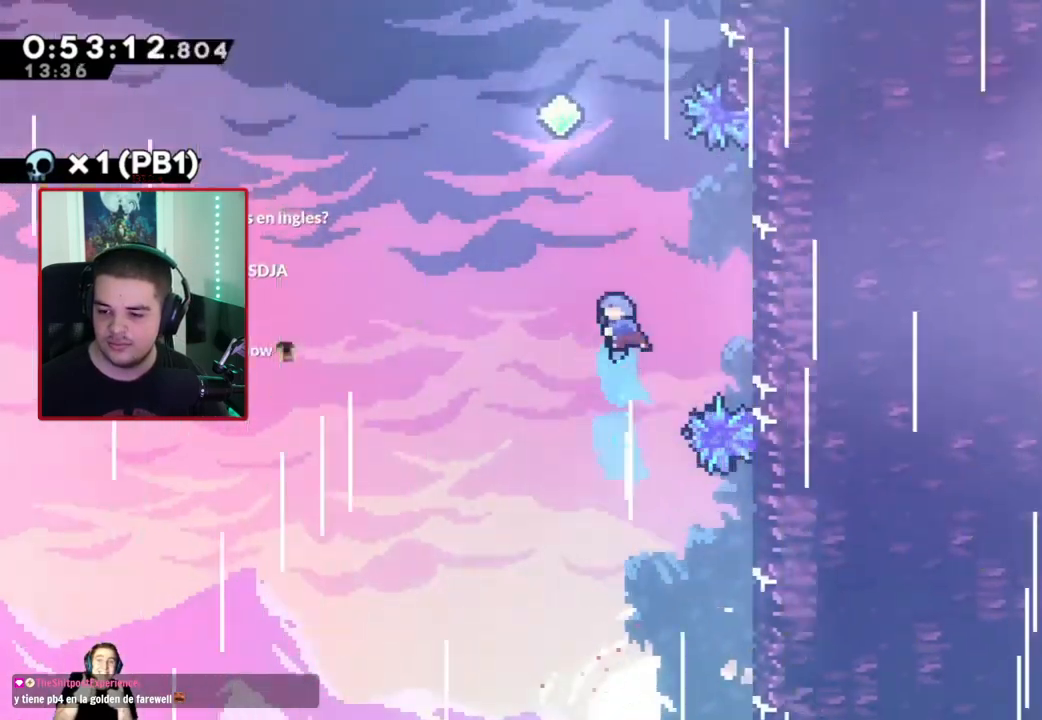
{"buttons": ["A", "R1", "DPAD_LEFT"], "left_stick": "center", "events": [[17, "DPAD_RIGHT", "down"], [350, "DPAD_RIGHT", "up"], [450, "A", "down"], [450, "DPAD_LEFT", "down"]]}
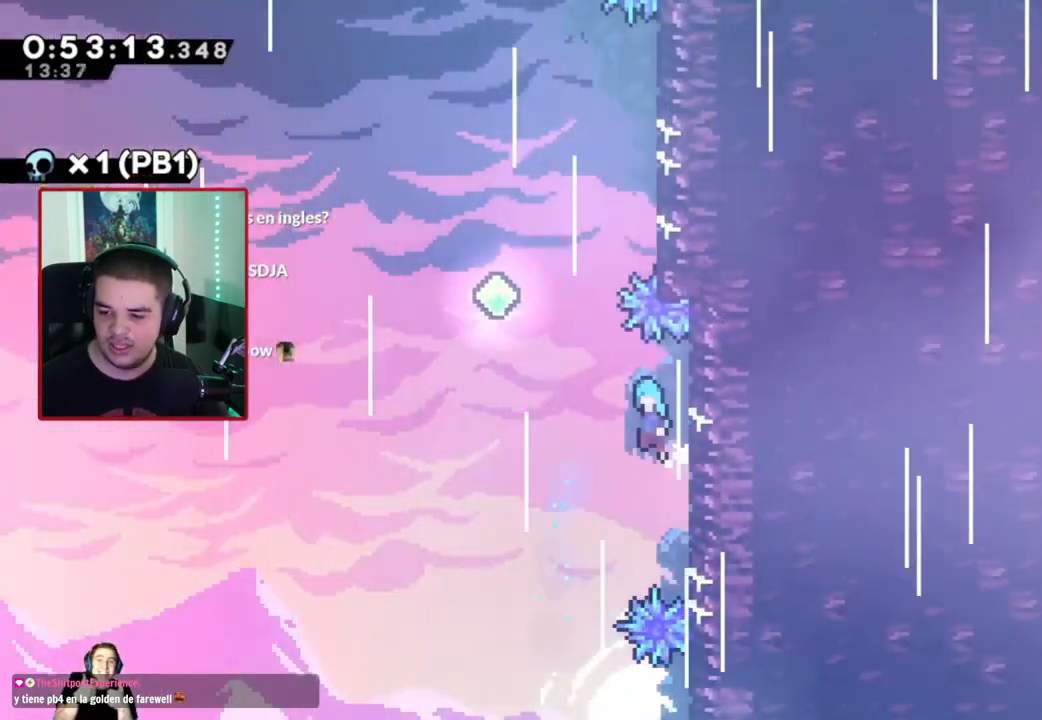
{"buttons": ["R1", "DPAD_UP"], "left_stick": "center", "events": [[267, "DPAD_UP", "down"], [300, "DPAD_LEFT", "up"], [333, "A", "up"]]}
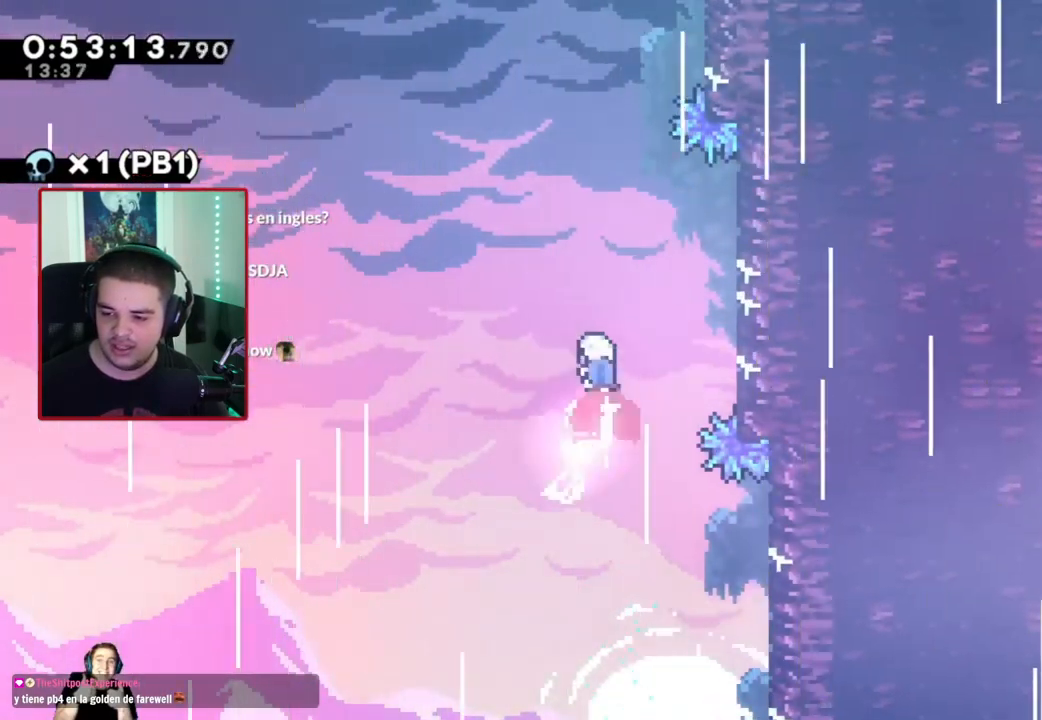
{"buttons": ["R1", "DPAD_UP", "DPAD_RIGHT"], "left_stick": "center", "events": [[450, "DPAD_RIGHT", "down"]]}
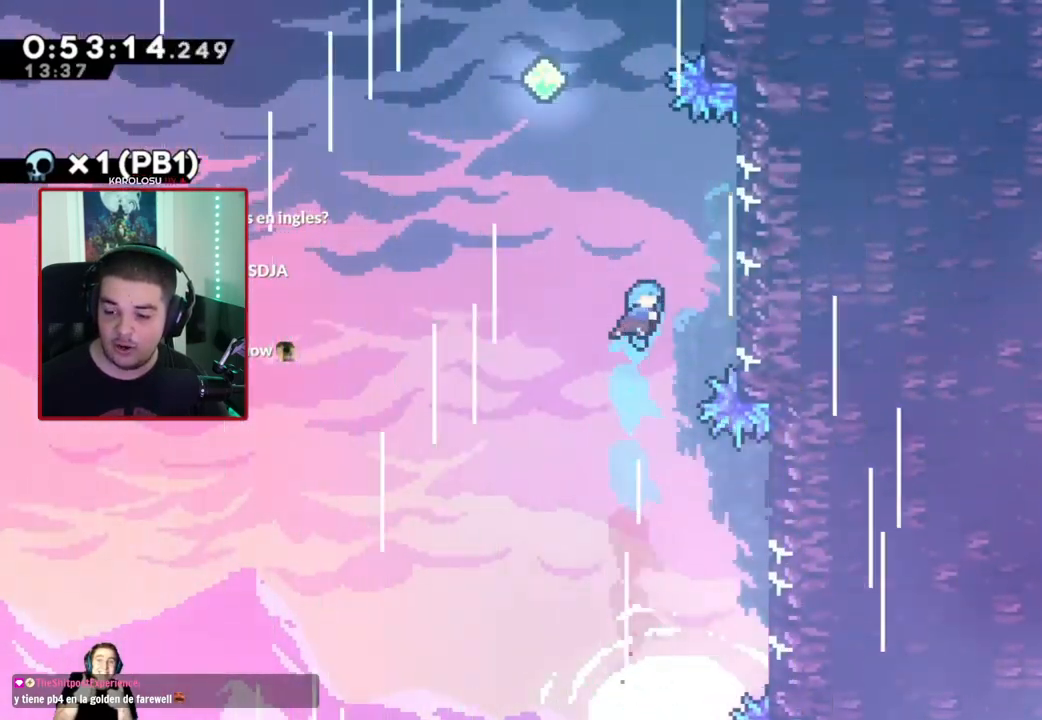
{"buttons": ["A", "R1", "DPAD_LEFT"], "left_stick": "center", "events": [[33, "DPAD_UP", "up"], [417, "DPAD_RIGHT", "up"], [450, "DPAD_LEFT", "down"], [483, "A", "down"]]}
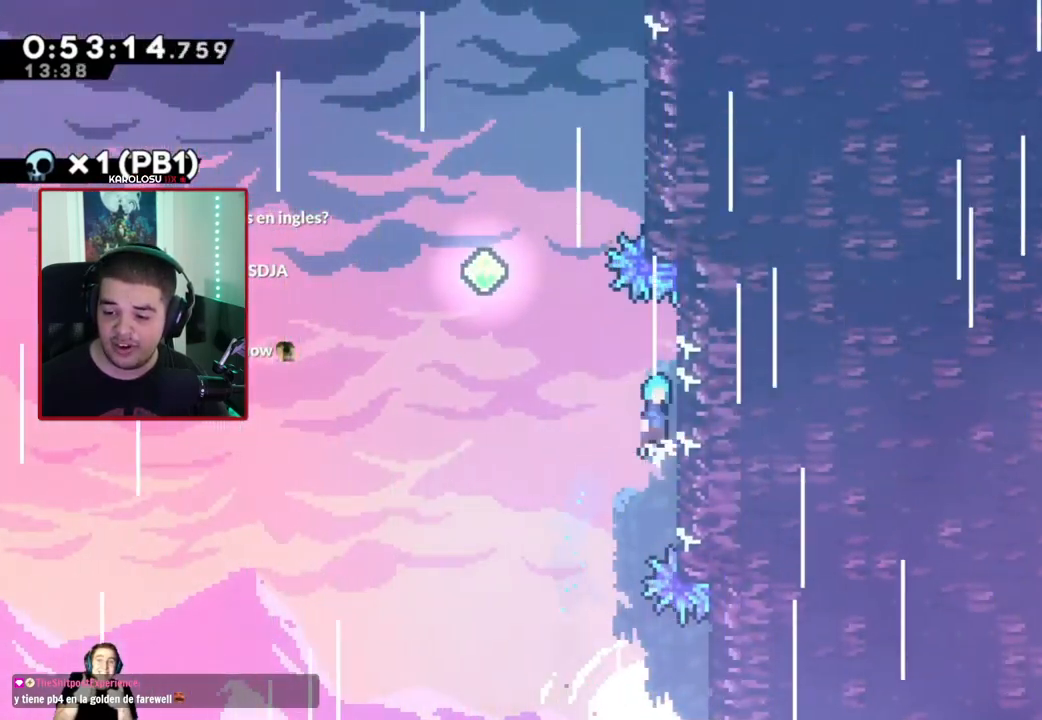
{"buttons": ["R1", "DPAD_UP"], "left_stick": "center", "events": [[300, "DPAD_UP", "down"], [367, "A", "up"], [367, "DPAD_LEFT", "up"]]}
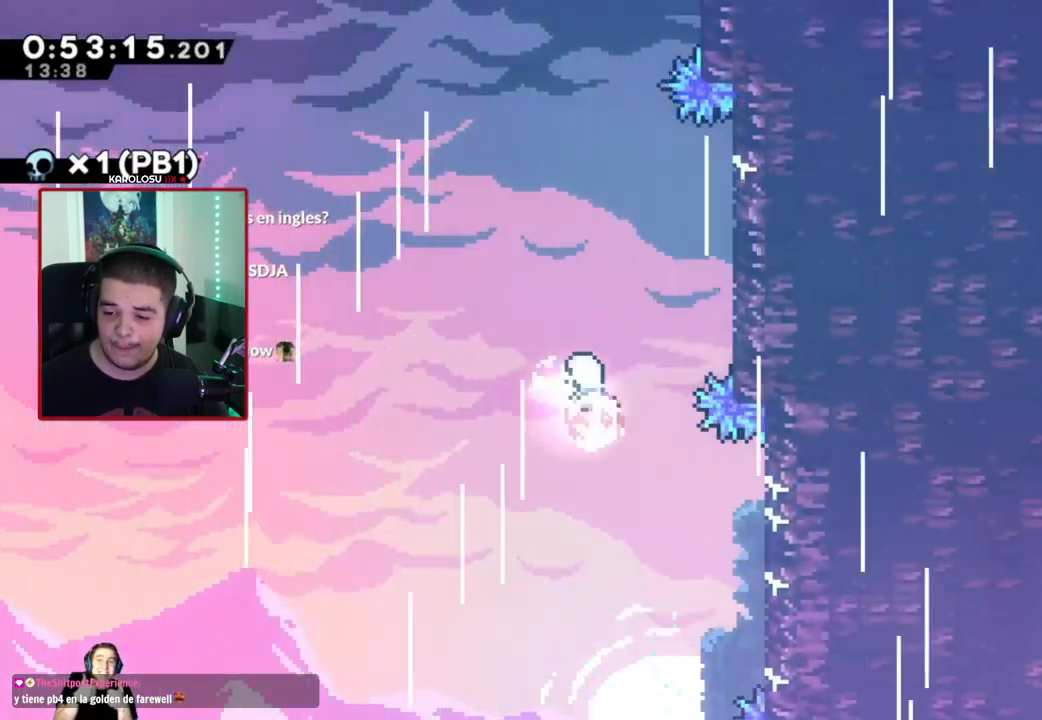
{"buttons": ["R1", "DPAD_UP", "DPAD_RIGHT"], "left_stick": "center", "events": [[450, "DPAD_RIGHT", "down"]]}
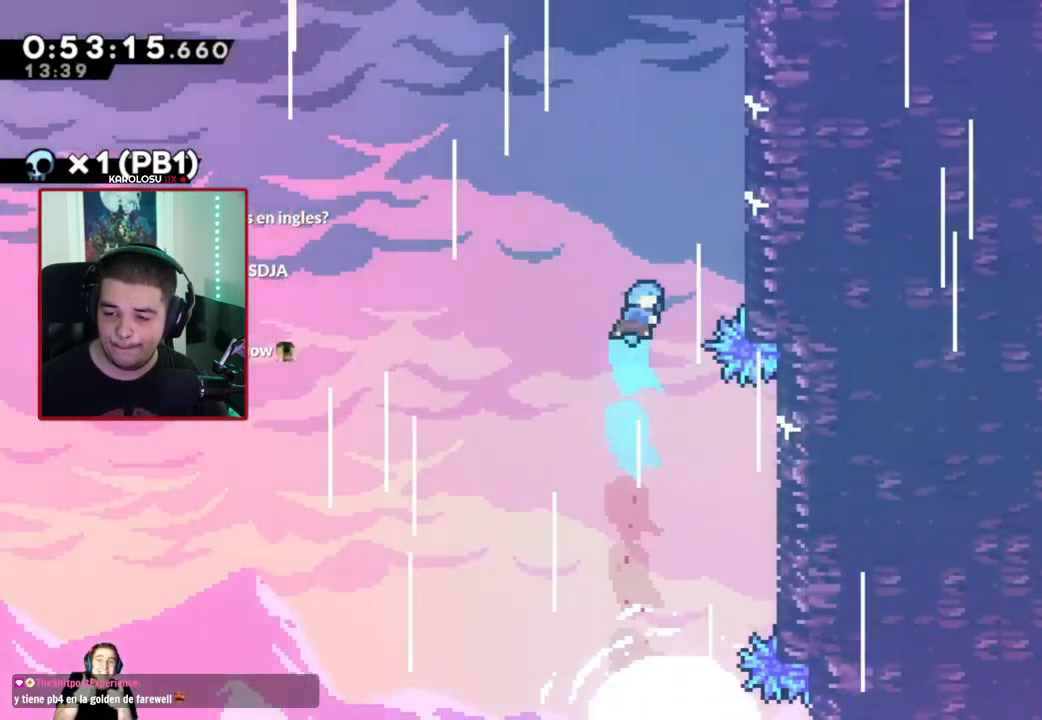
{"buttons": ["A", "R1", "DPAD_UP", "DPAD_RIGHT"], "left_stick": "center", "events": [[383, "A", "down"]]}
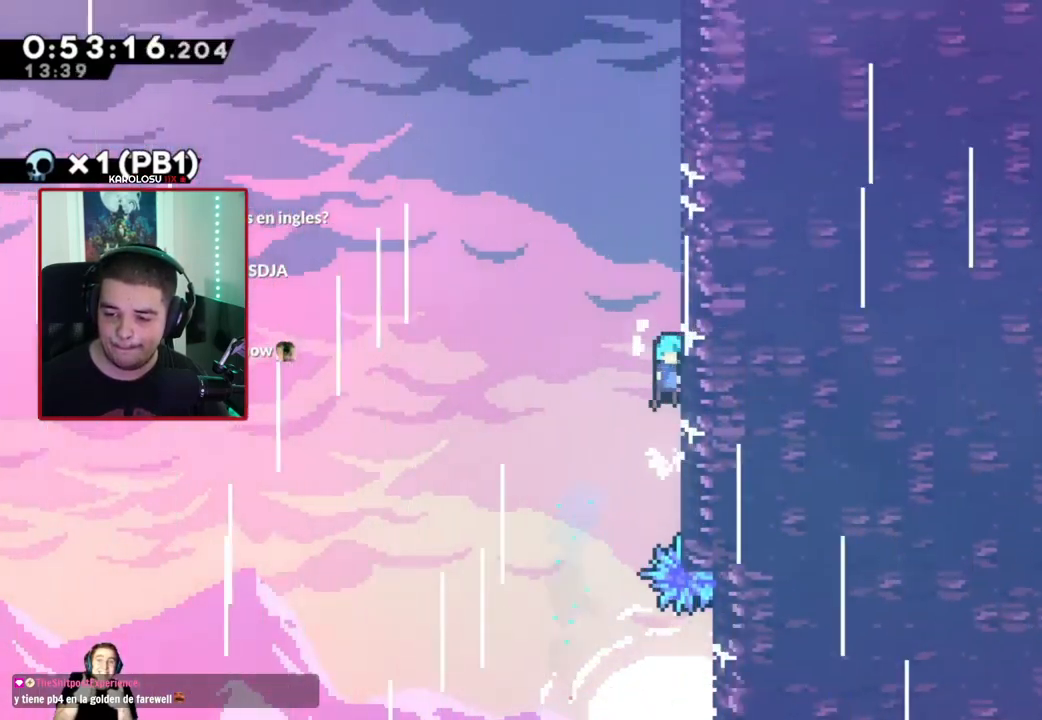
{"buttons": ["R1", "DPAD_UP", "DPAD_RIGHT"], "left_stick": "center", "events": [[133, "A", "up"], [233, "A", "down"], [400, "A", "up"]]}
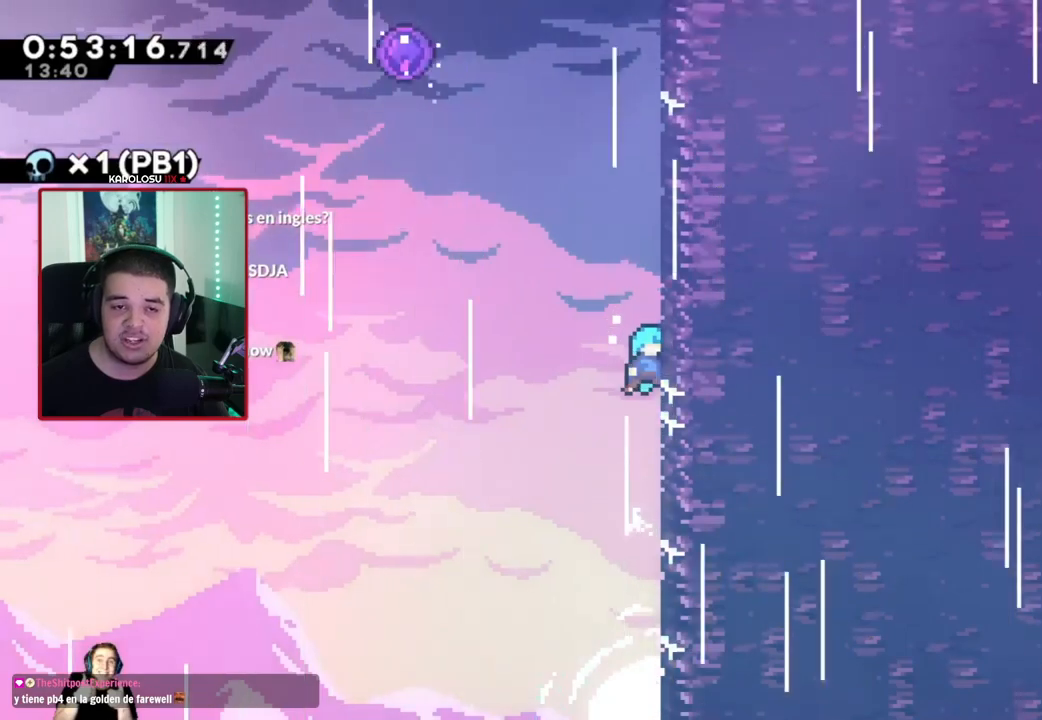
{"buttons": ["R1", "DPAD_UP", "DPAD_RIGHT"], "left_stick": "center", "events": [[17, "A", "down"], [250, "A", "up"]]}
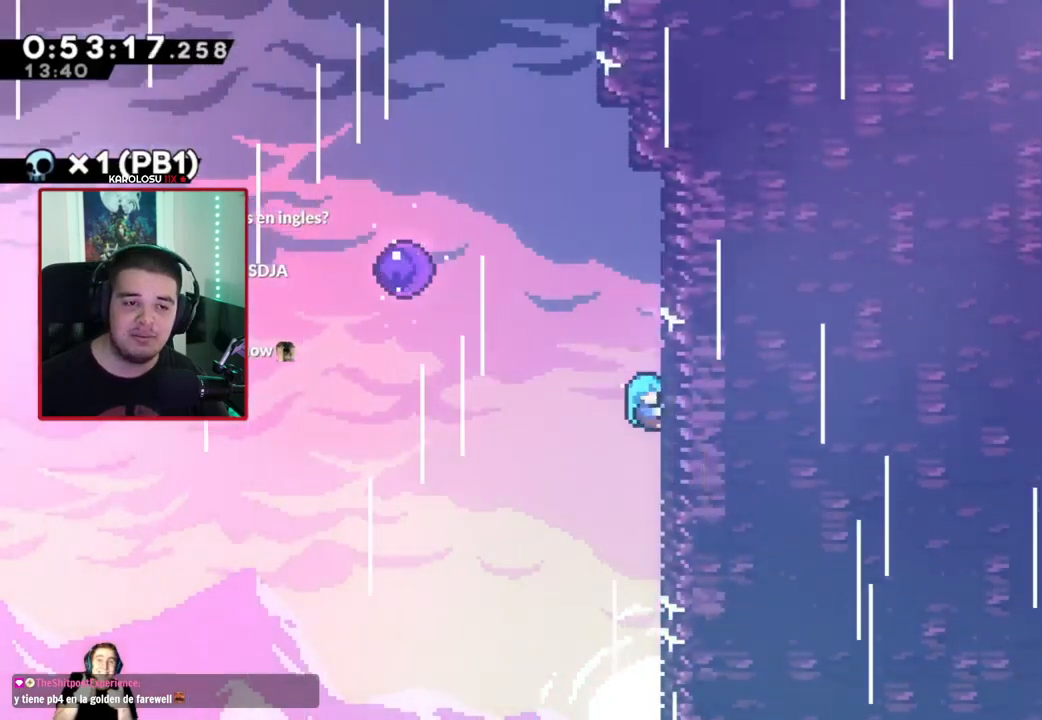
{"buttons": ["A", "R1", "DPAD_LEFT"], "left_stick": "center", "events": [[67, "DPAD_RIGHT", "up"], [100, "A", "down"], [100, "DPAD_LEFT", "down"], [200, "DPAD_UP", "up"]]}
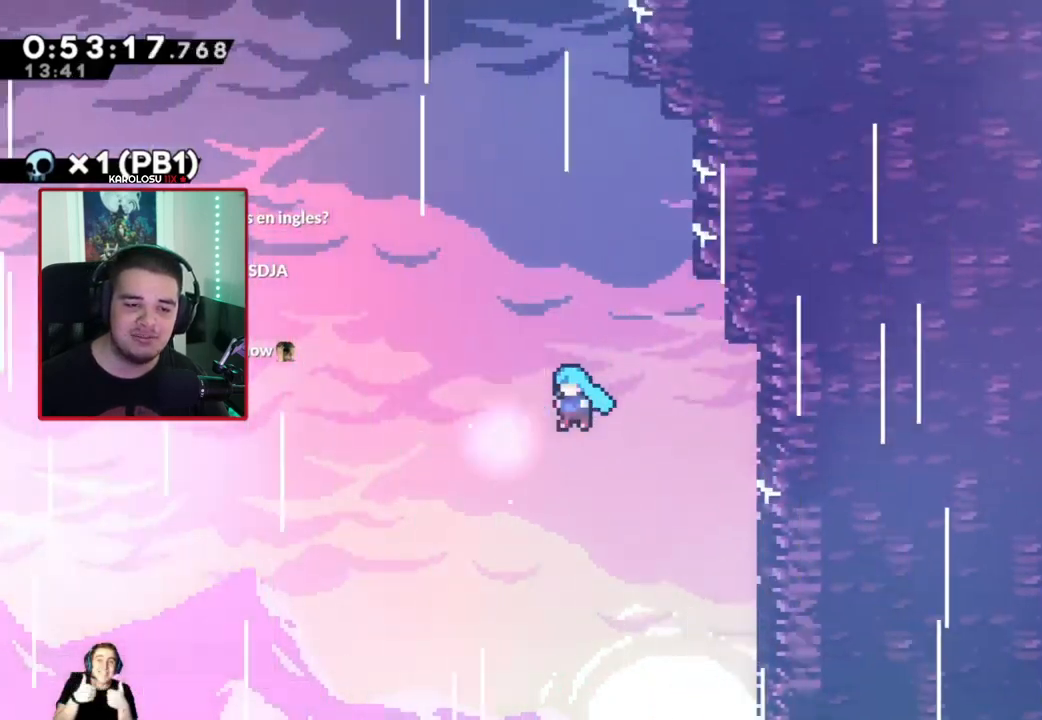
{"buttons": [], "left_stick": "center", "events": [[117, "DPAD_UP", "down"], [183, "DPAD_LEFT", "up"], [350, "A", "up"], [350, "R1", "up"], [417, "DPAD_UP", "up"]]}
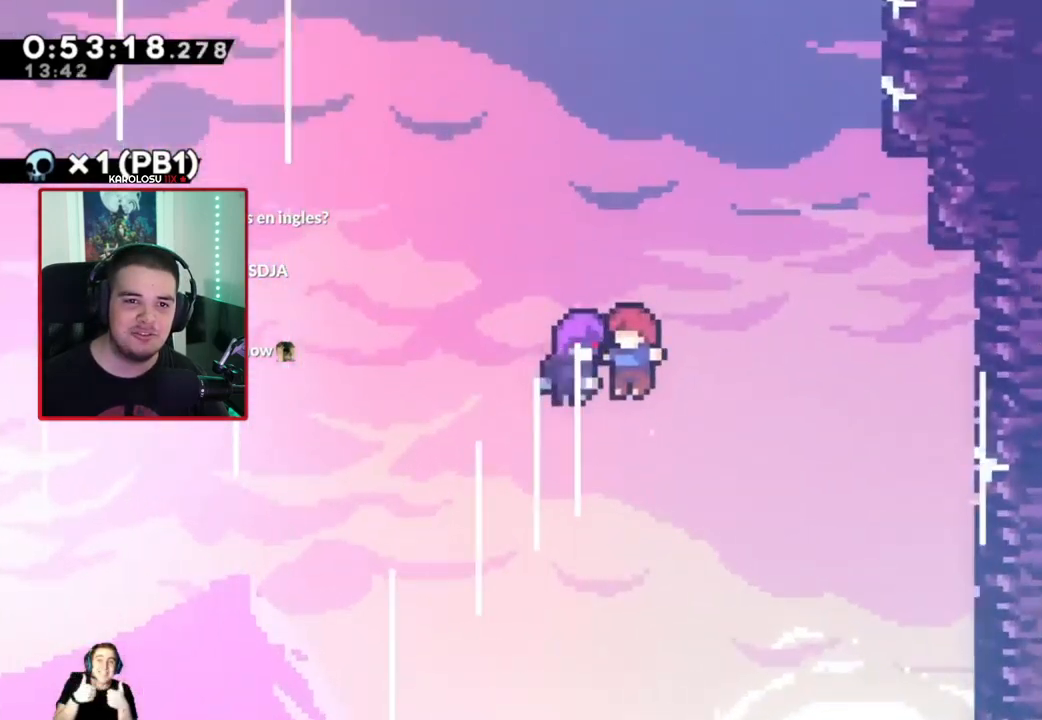
{"buttons": [], "left_stick": "center", "events": []}
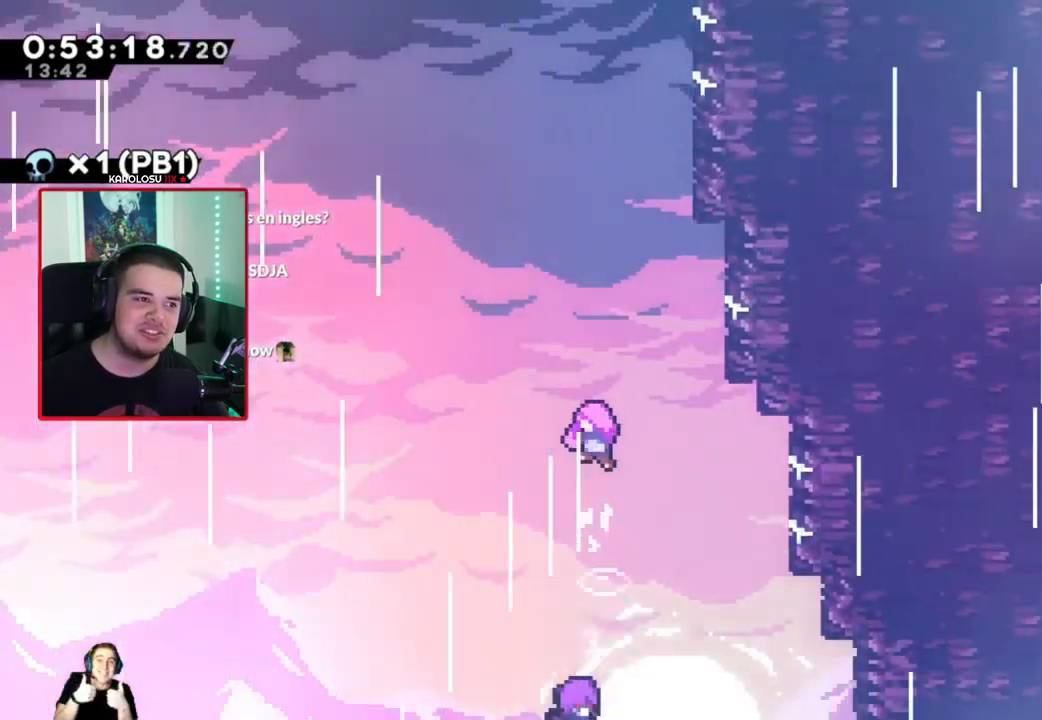
{"buttons": [], "left_stick": "center", "events": []}
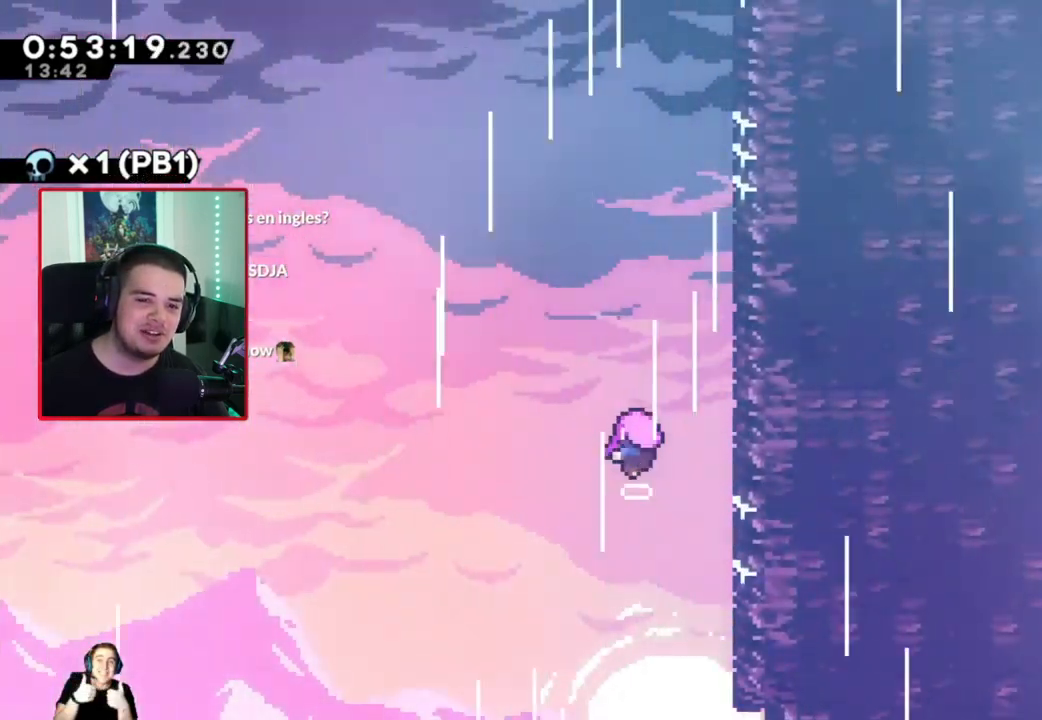
{"buttons": [], "left_stick": "center", "events": []}
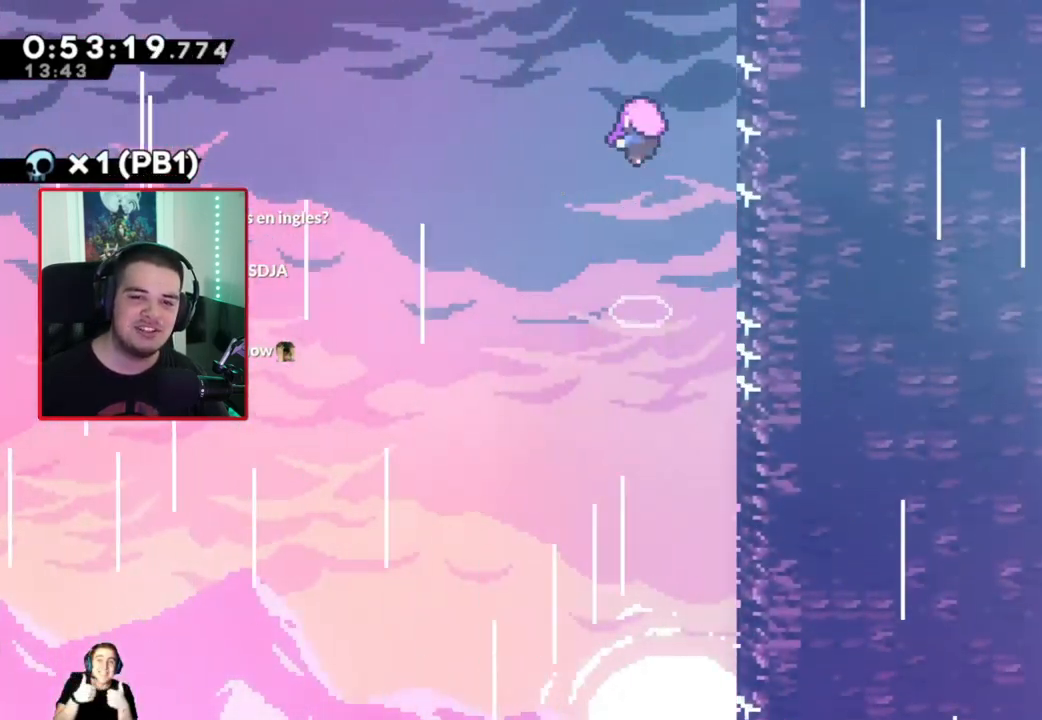
{"buttons": [], "left_stick": "center", "events": []}
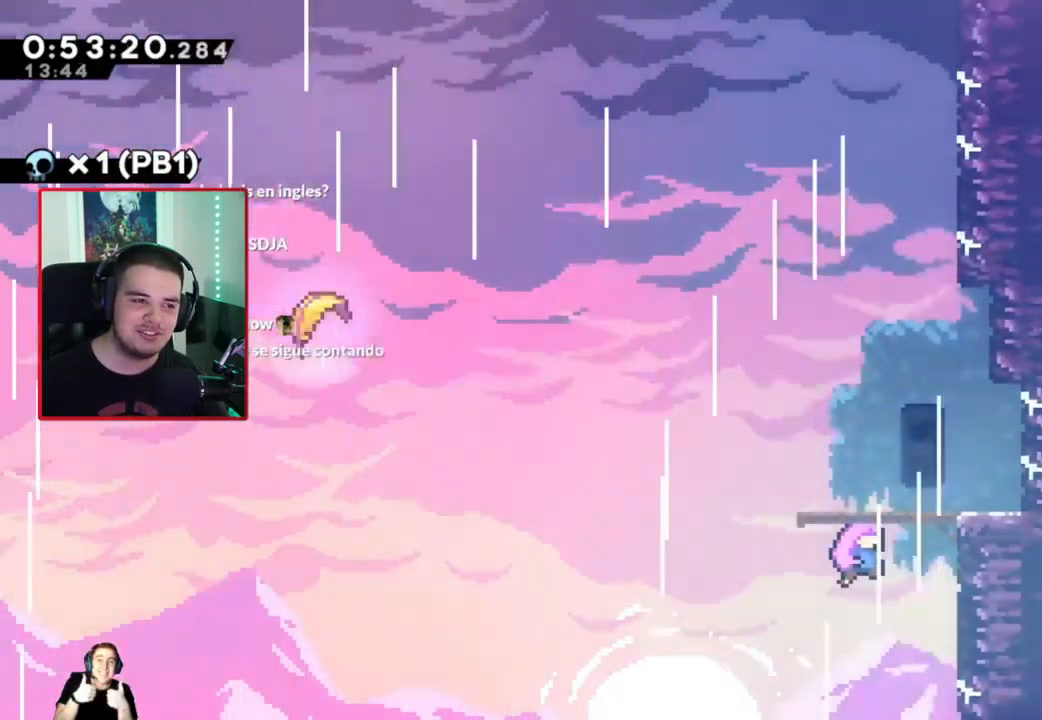
{"buttons": [], "left_stick": "center", "events": []}
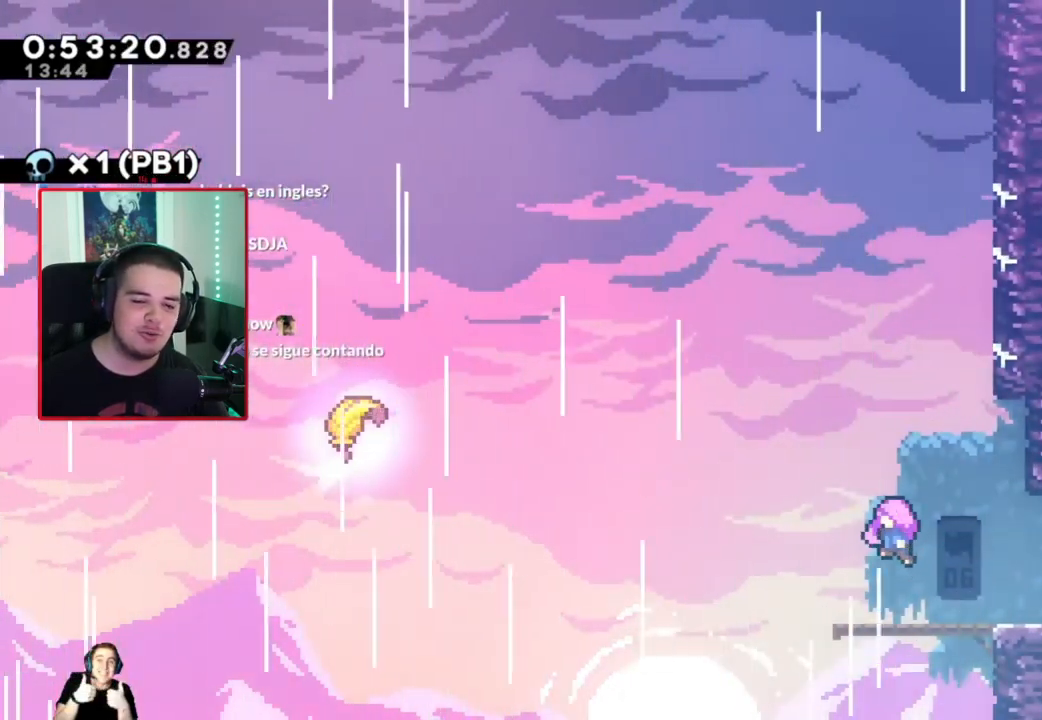
{"buttons": [], "left_stick": "center", "events": []}